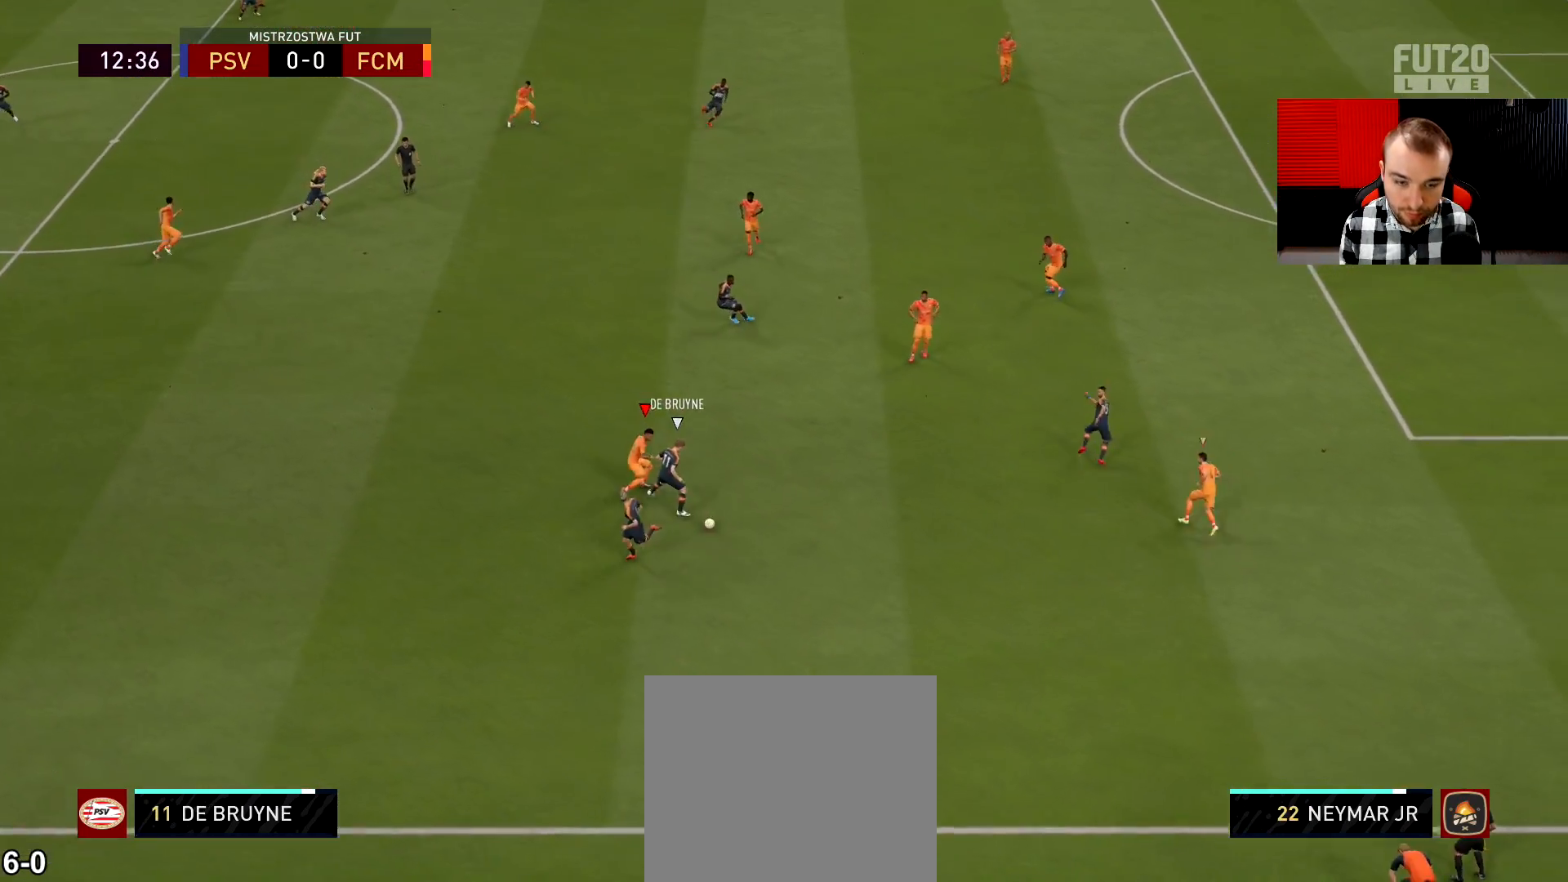
Gameplay with a controller (PlayStation layout); each line is a JSON object with the inputs held at the frame after it. "events" lists button and stick changes between this image and that frame as [ms after this image, input, new state], when the widget could be followed in between.
{"buttons": ["R1", "R2"], "left_stick": "right", "right_stick": "center", "events": []}
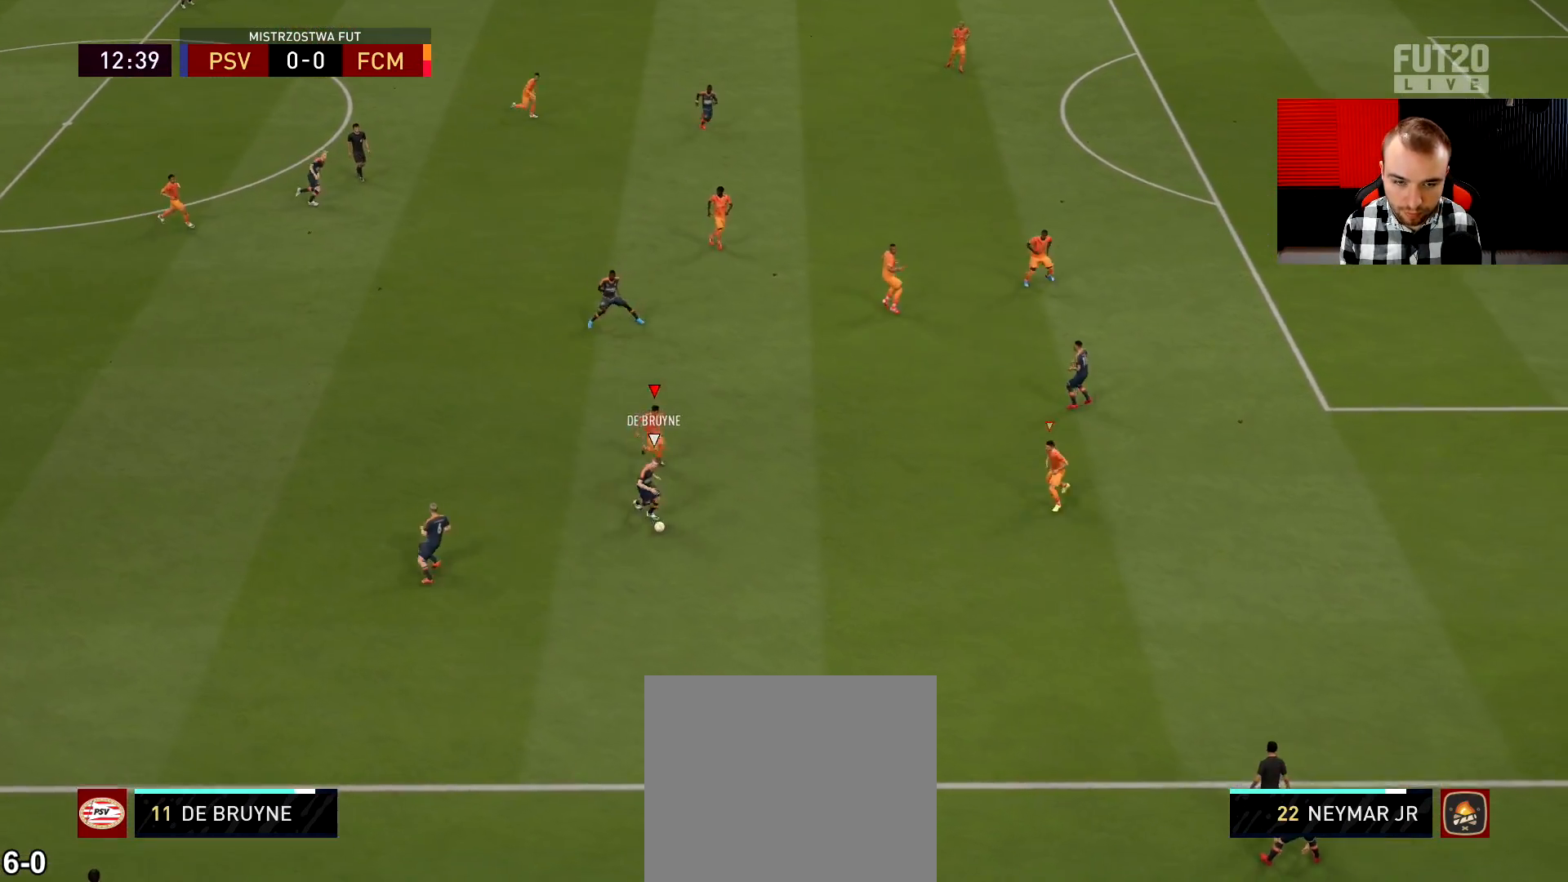
{"buttons": ["L2", "R2"], "left_stick": "down-left", "right_stick": "center", "events": [[17, "left_stick", "down-right"], [150, "left_stick", "down"], [167, "L1", "down"], [184, "R2", "up"], [234, "R1", "up"], [250, "left_stick", "down-left"], [267, "L1", "up"], [317, "L2", "down"], [384, "R2", "down"]]}
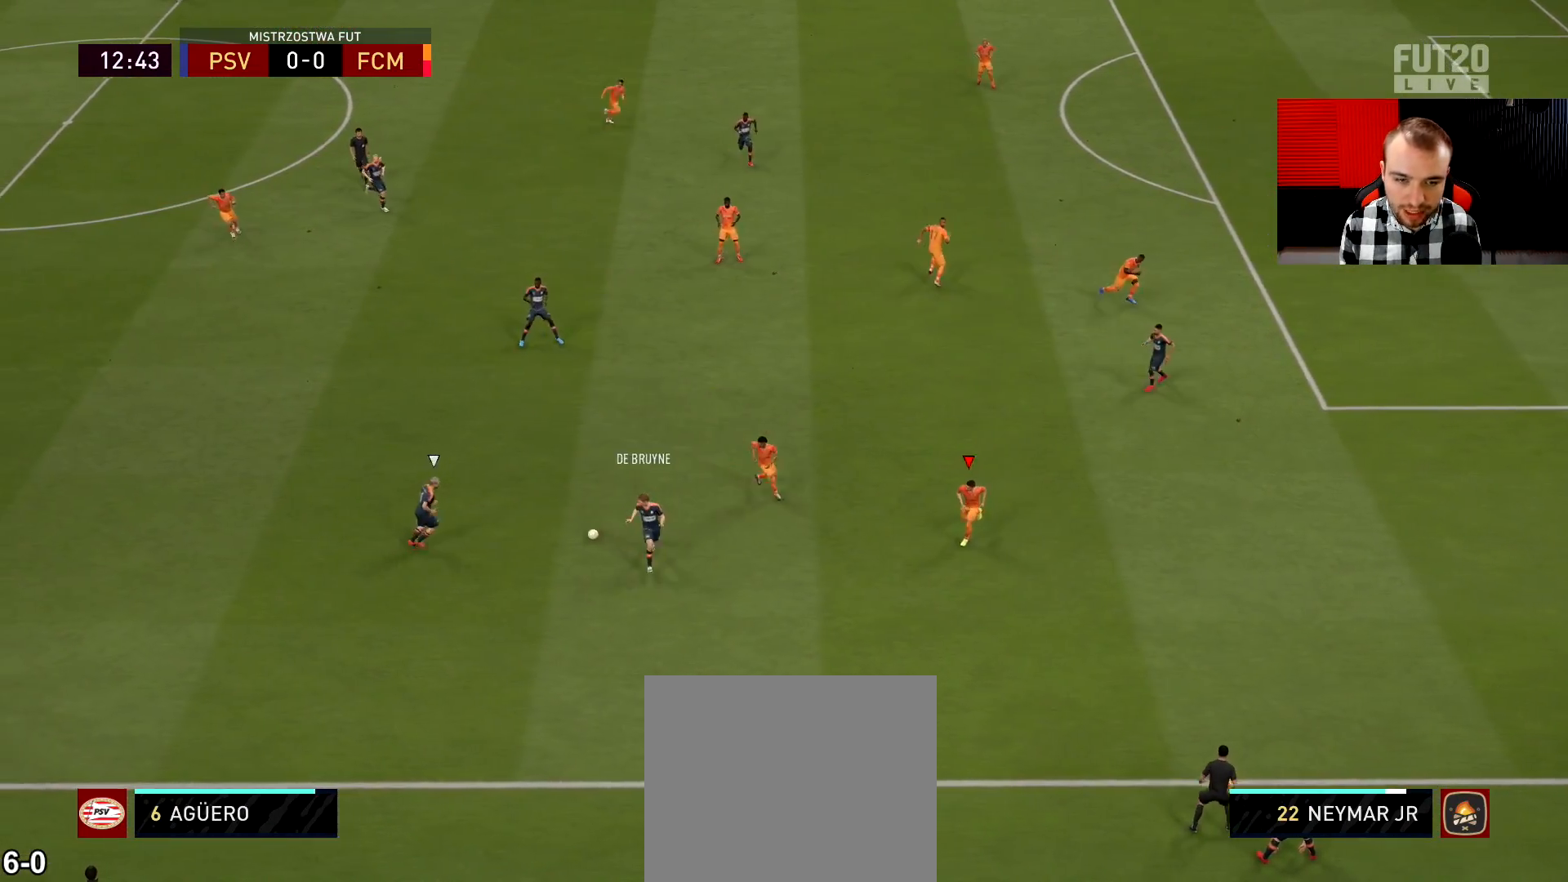
{"buttons": ["L2", "R1", "R2"], "left_stick": "down-left", "right_stick": "center", "events": [[83, "L2", "up"], [250, "left_stick", "up-left"], [283, "R1", "down"], [283, "right_stick", "up-left"], [350, "left_stick", "center"], [450, "left_stick", "down-left"], [450, "right_stick", "center"], [483, "L2", "down"]]}
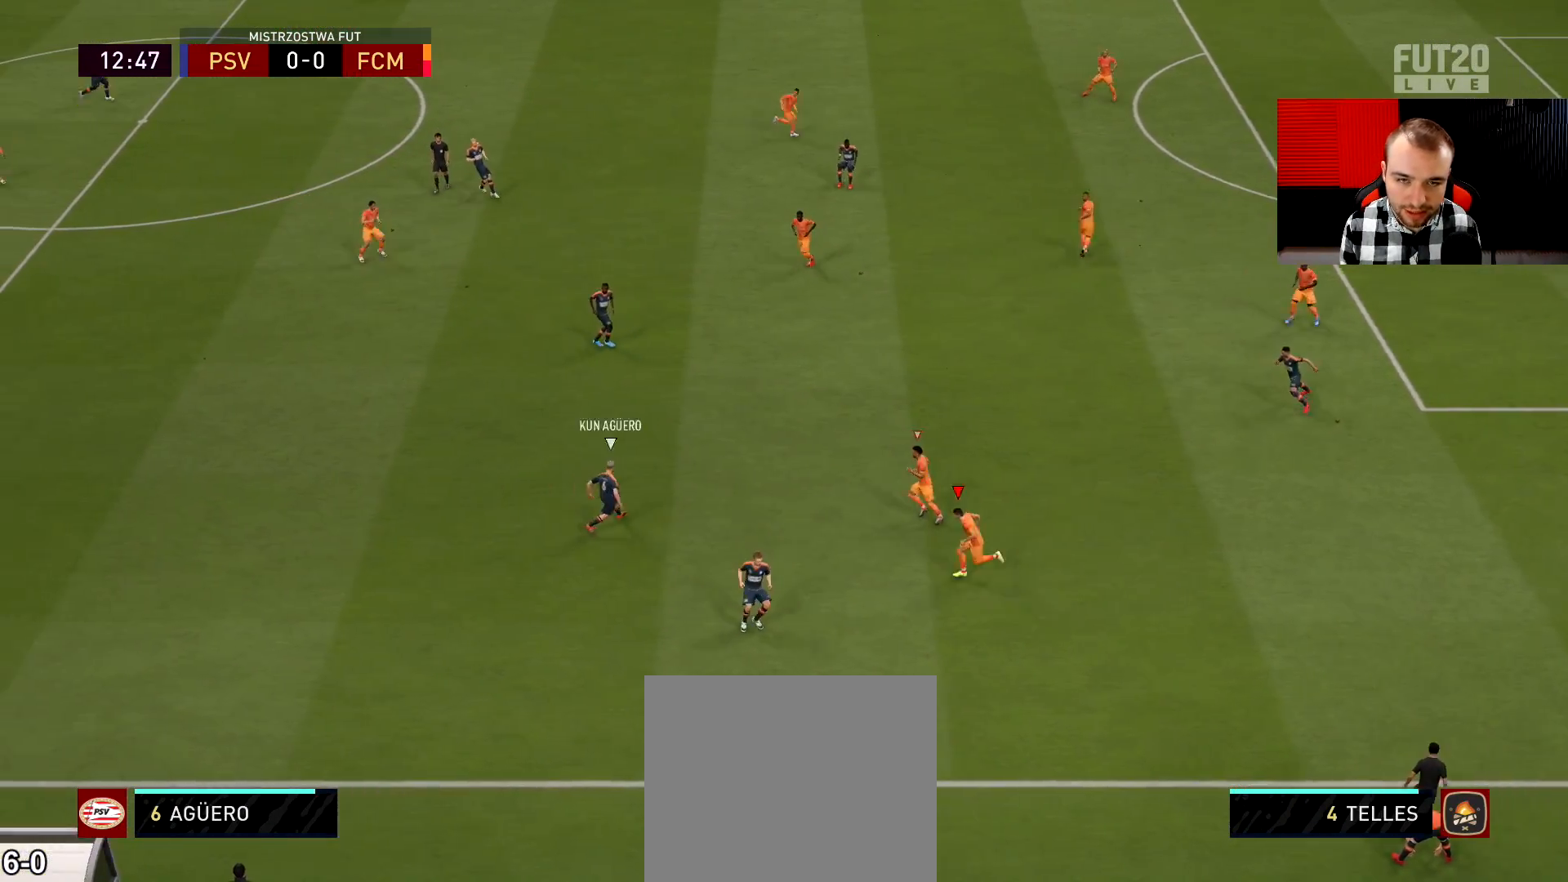
{"buttons": ["L2", "R1", "R2"], "left_stick": "down-left", "right_stick": "center", "events": [[184, "L2", "up"], [367, "L1", "down"], [367, "R2", "up"], [434, "R2", "down"], [467, "L1", "up"], [501, "L2", "down"]]}
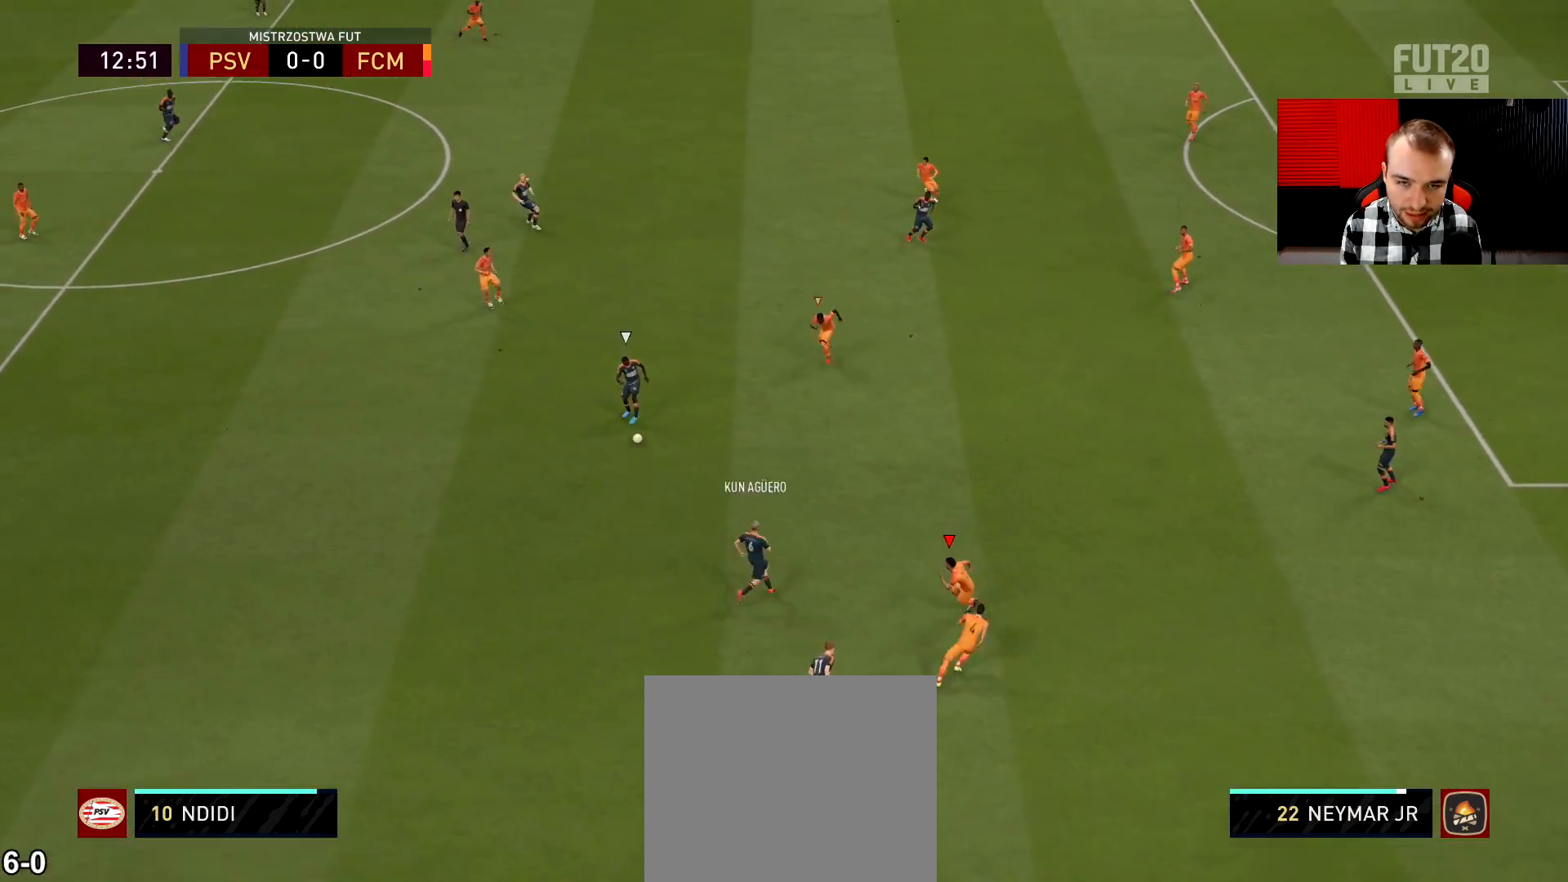
{"buttons": ["L2", "R1", "R2"], "left_stick": "up-left", "right_stick": "center", "events": [[350, "SQUARE", "down"], [383, "left_stick", "up-left"], [417, "SQUARE", "up"]]}
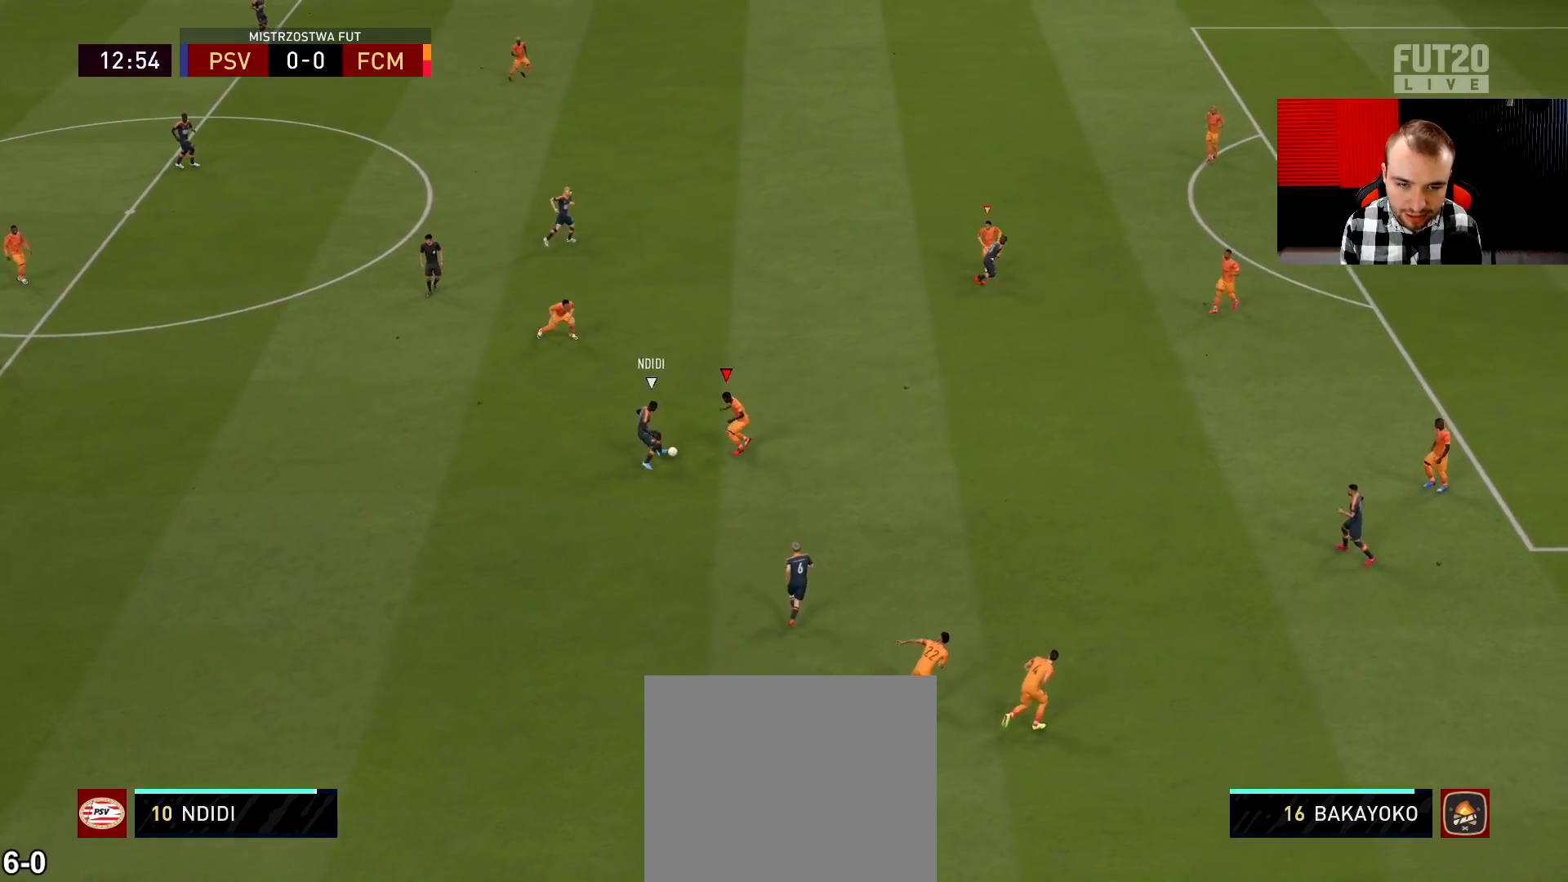
{"buttons": ["R2"], "left_stick": "up-right", "right_stick": "center", "events": [[50, "L3", "down"], [150, "L3", "up"], [250, "L2", "up"], [300, "R1", "up"], [300, "left_stick", "up-right"], [350, "L1", "down"], [451, "L1", "up"]]}
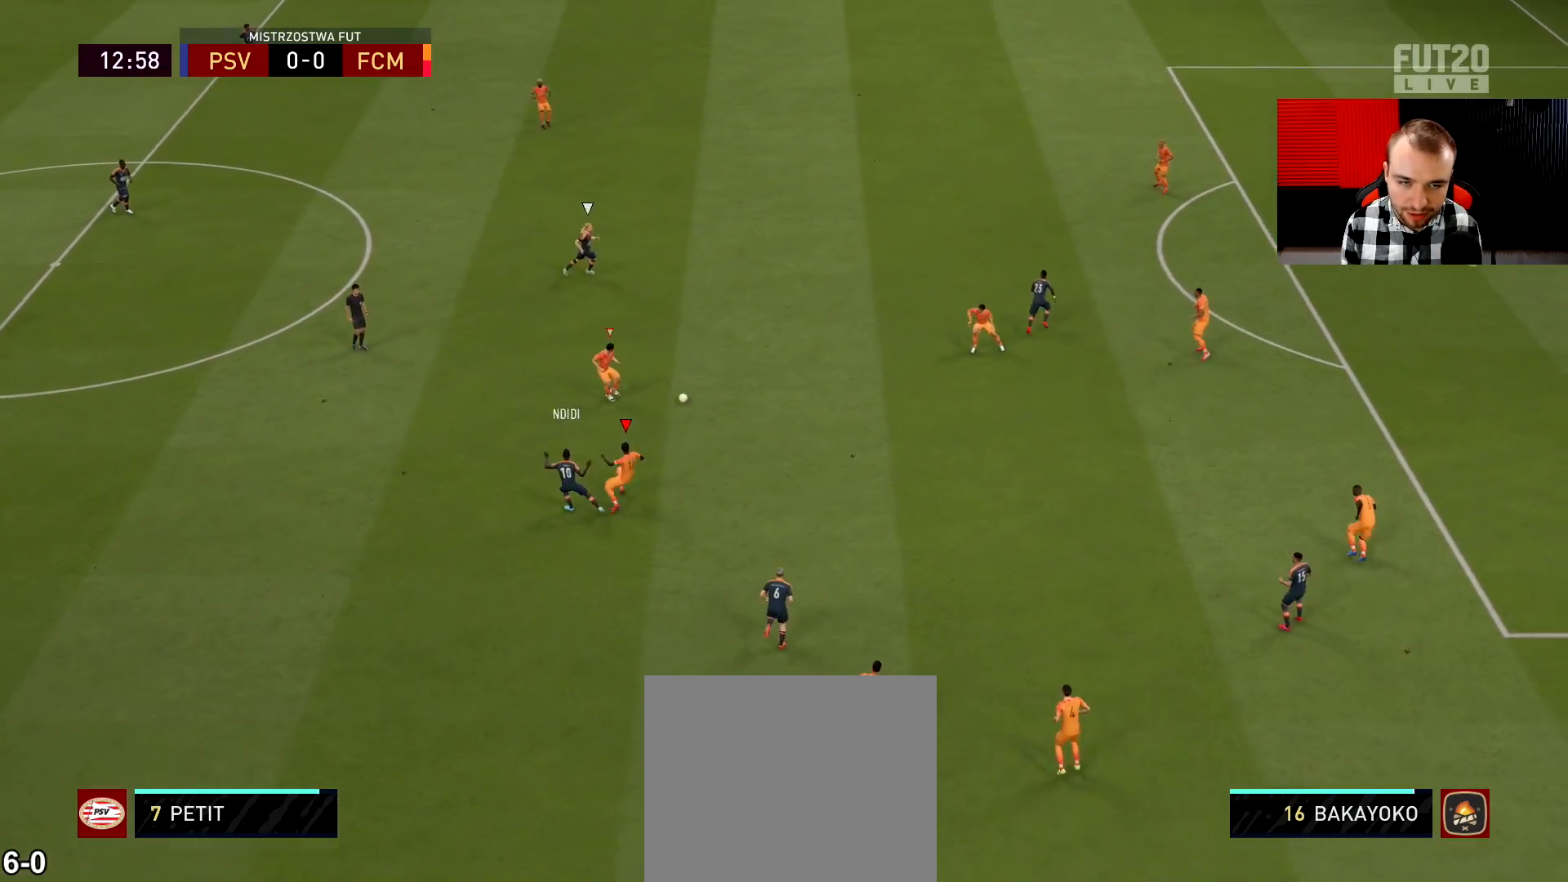
{"buttons": ["L2", "R1", "R2"], "left_stick": "up", "right_stick": "up-right", "events": [[16, "L2", "down"], [350, "left_stick", "up"], [400, "L2", "up"], [400, "right_stick", "up-right"], [417, "R1", "down"], [483, "L2", "down"]]}
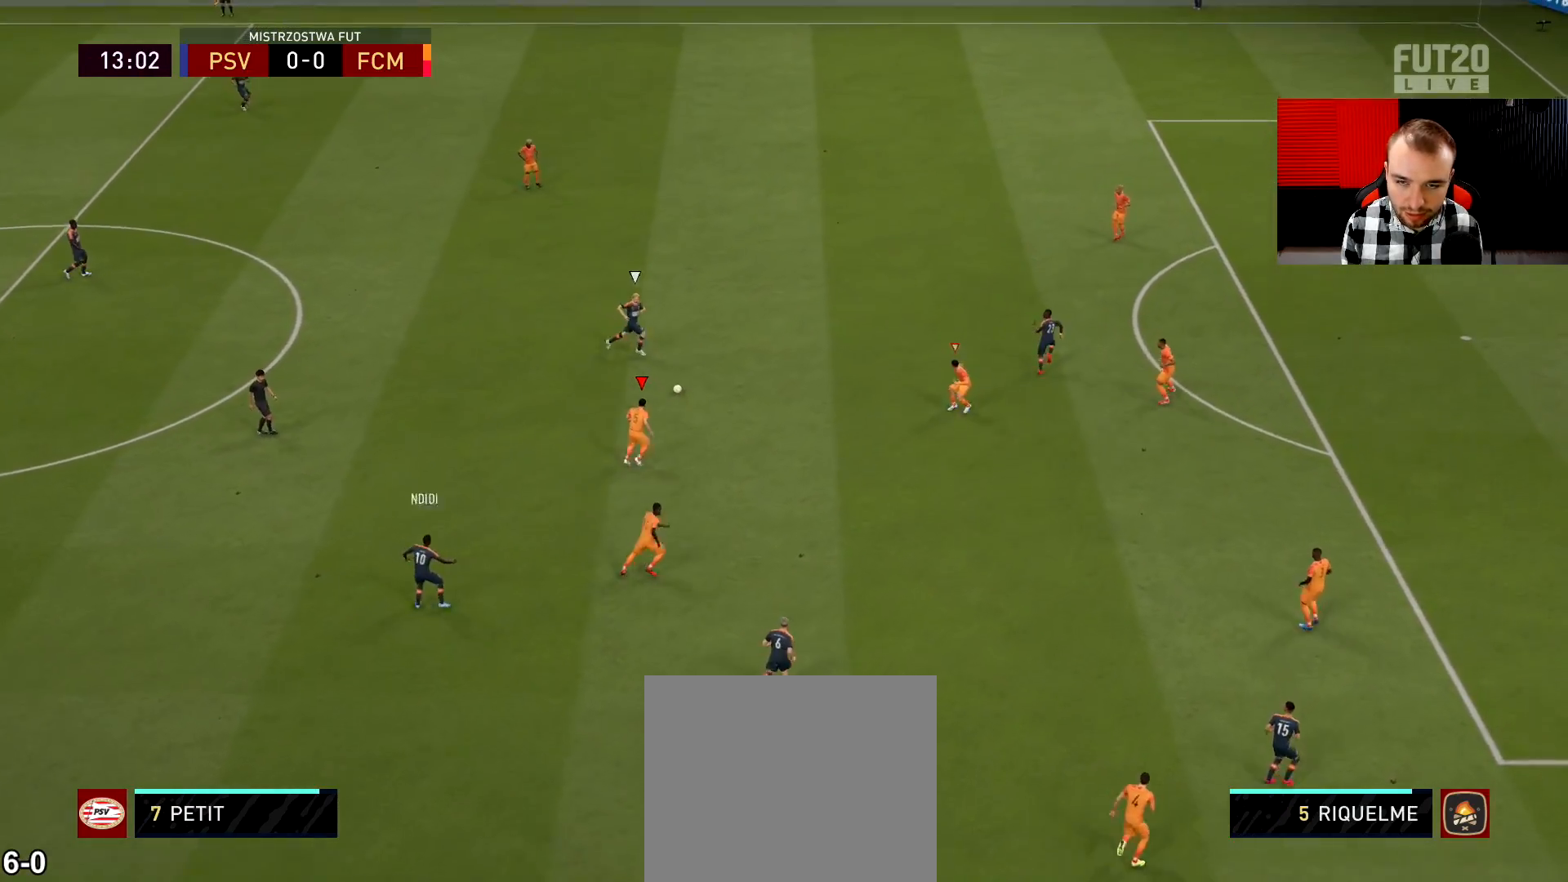
{"buttons": ["L2", "R2"], "left_stick": "up-right", "right_stick": "up-right", "events": [[17, "right_stick", "center"], [217, "R1", "up"], [367, "left_stick", "up-right"], [401, "right_stick", "up-right"]]}
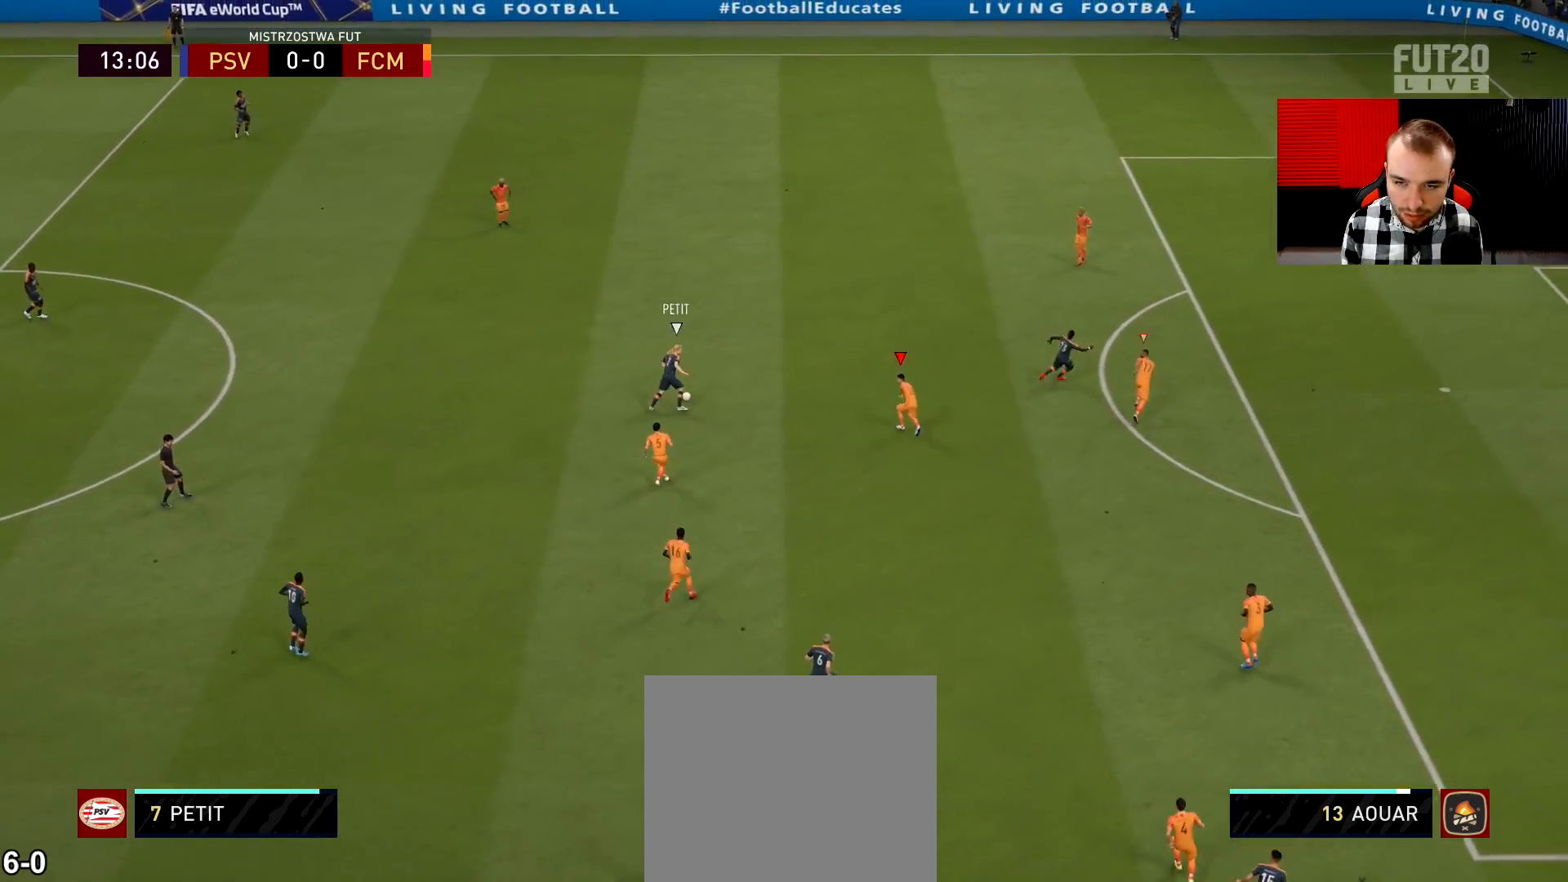
{"buttons": ["L2", "R2"], "left_stick": "up-right", "right_stick": "center", "events": [[16, "right_stick", "center"]]}
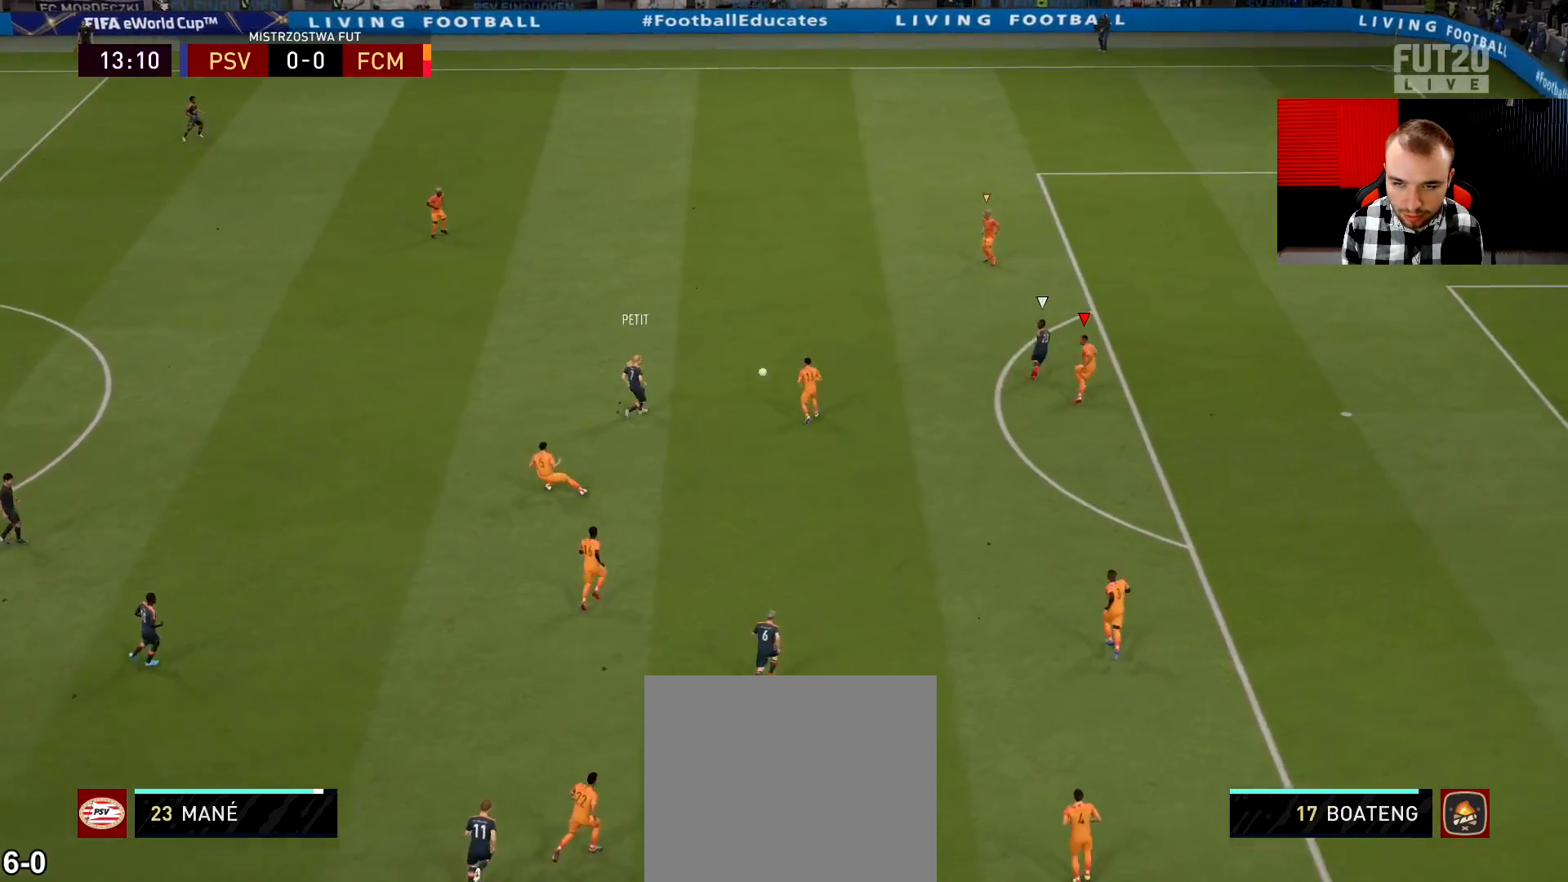
{"buttons": ["R2"], "left_stick": "up-right", "right_stick": "center", "events": [[67, "L2", "up"]]}
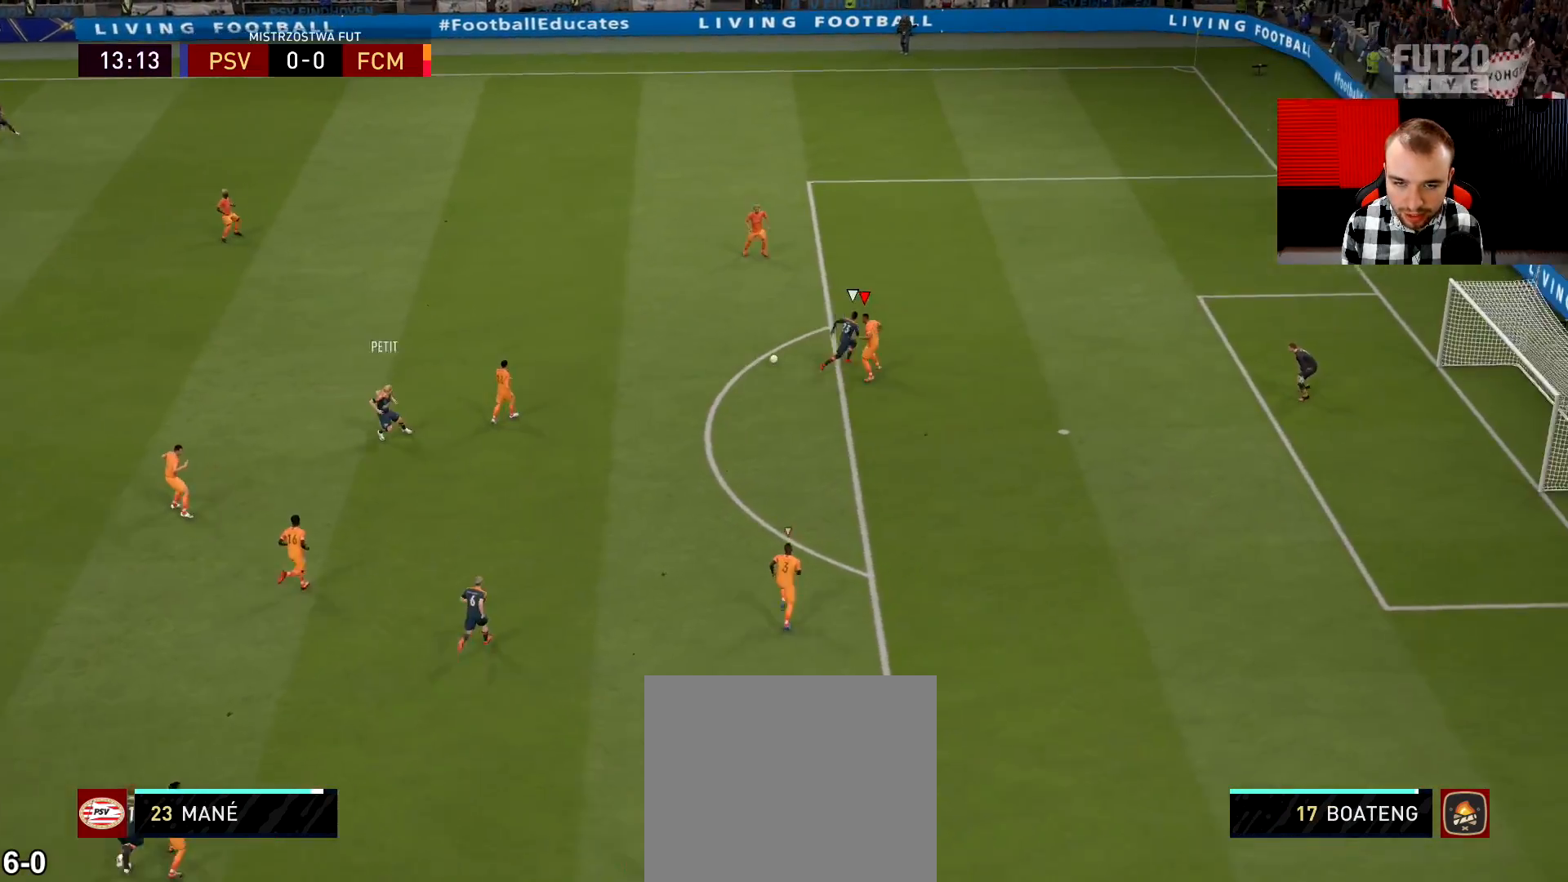
{"buttons": ["L2", "R2"], "left_stick": "up-right", "right_stick": "center", "events": [[33, "L2", "down"]]}
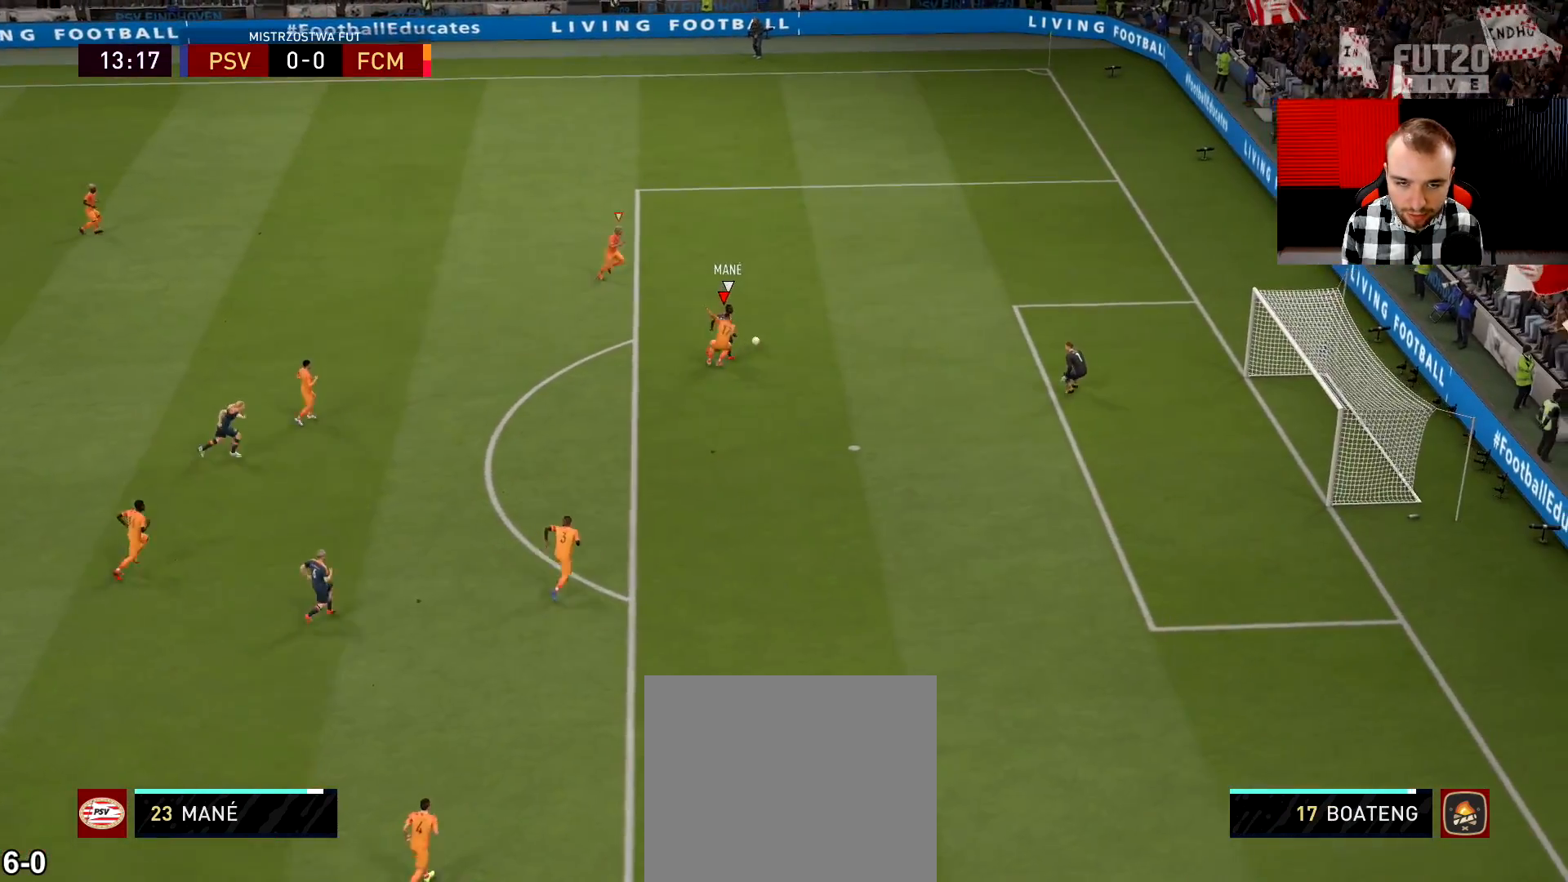
{"buttons": ["R2"], "left_stick": "up-right", "right_stick": "center", "events": [[134, "L2", "up"], [334, "SQUARE", "down"], [351, "SQUARE", "up"]]}
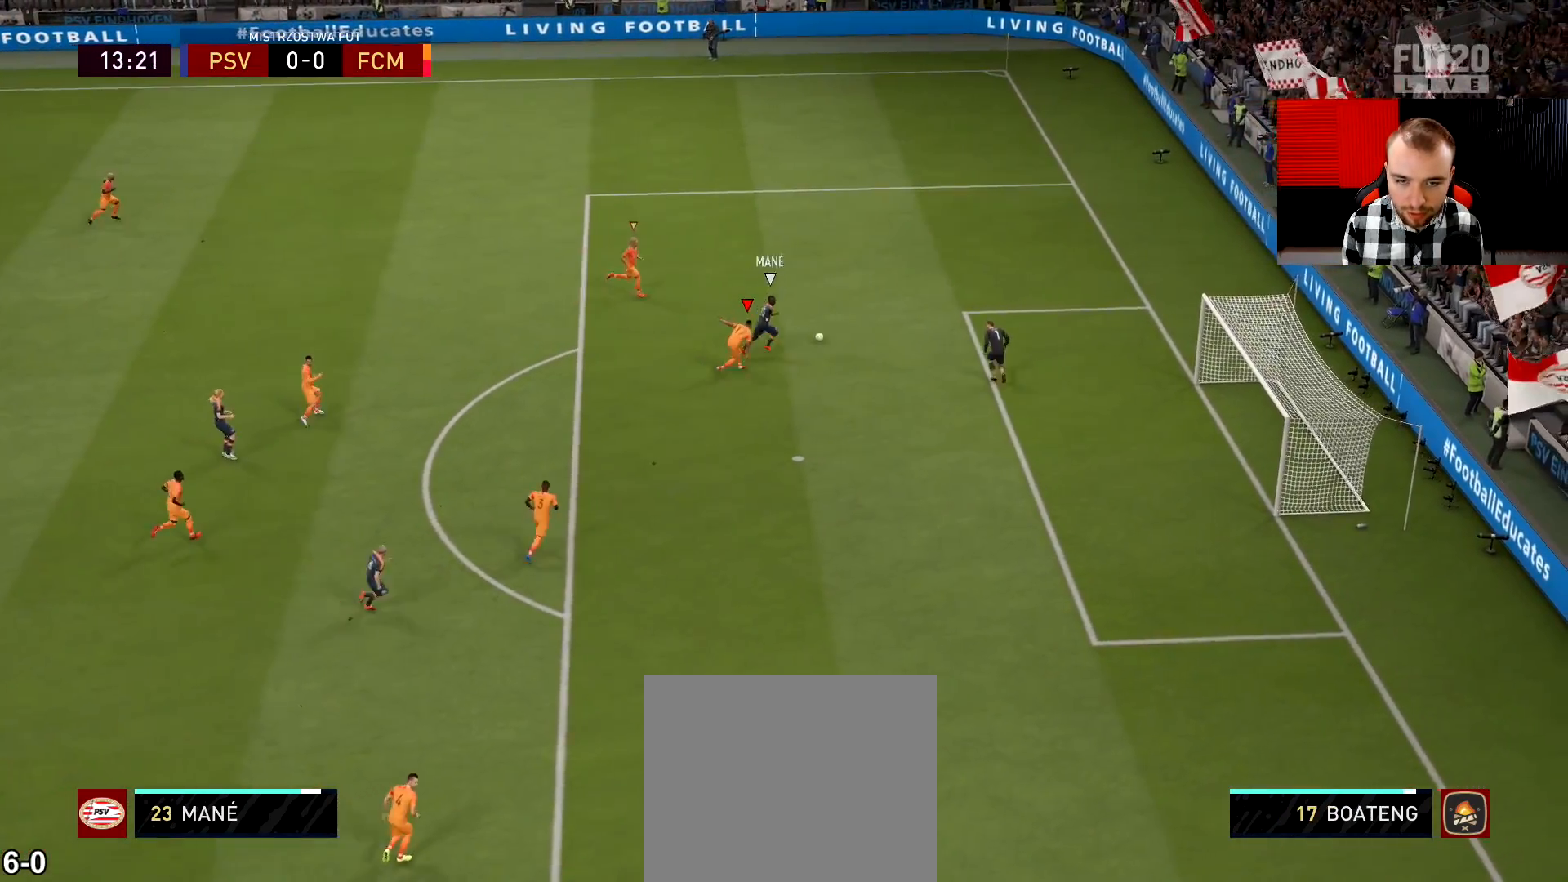
{"buttons": ["L2", "R2"], "left_stick": "down-right", "right_stick": "center", "events": [[167, "left_stick", "right"], [317, "left_stick", "down-right"], [350, "L2", "down"]]}
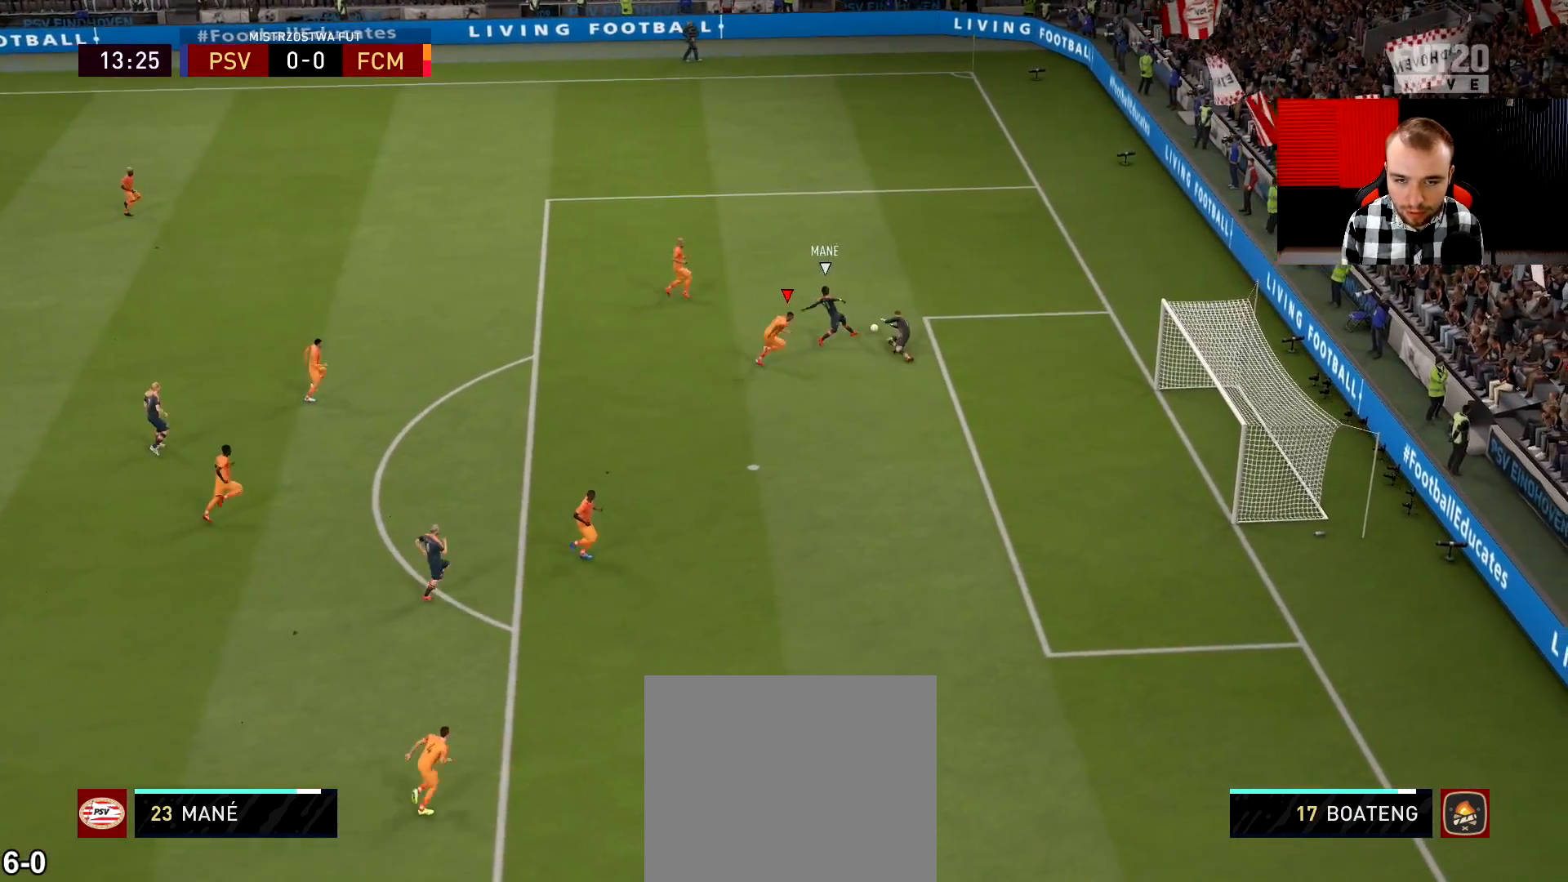
{"buttons": ["R2"], "left_stick": "up-left", "right_stick": "center", "events": [[184, "left_stick", "up-left"], [317, "L2", "up"]]}
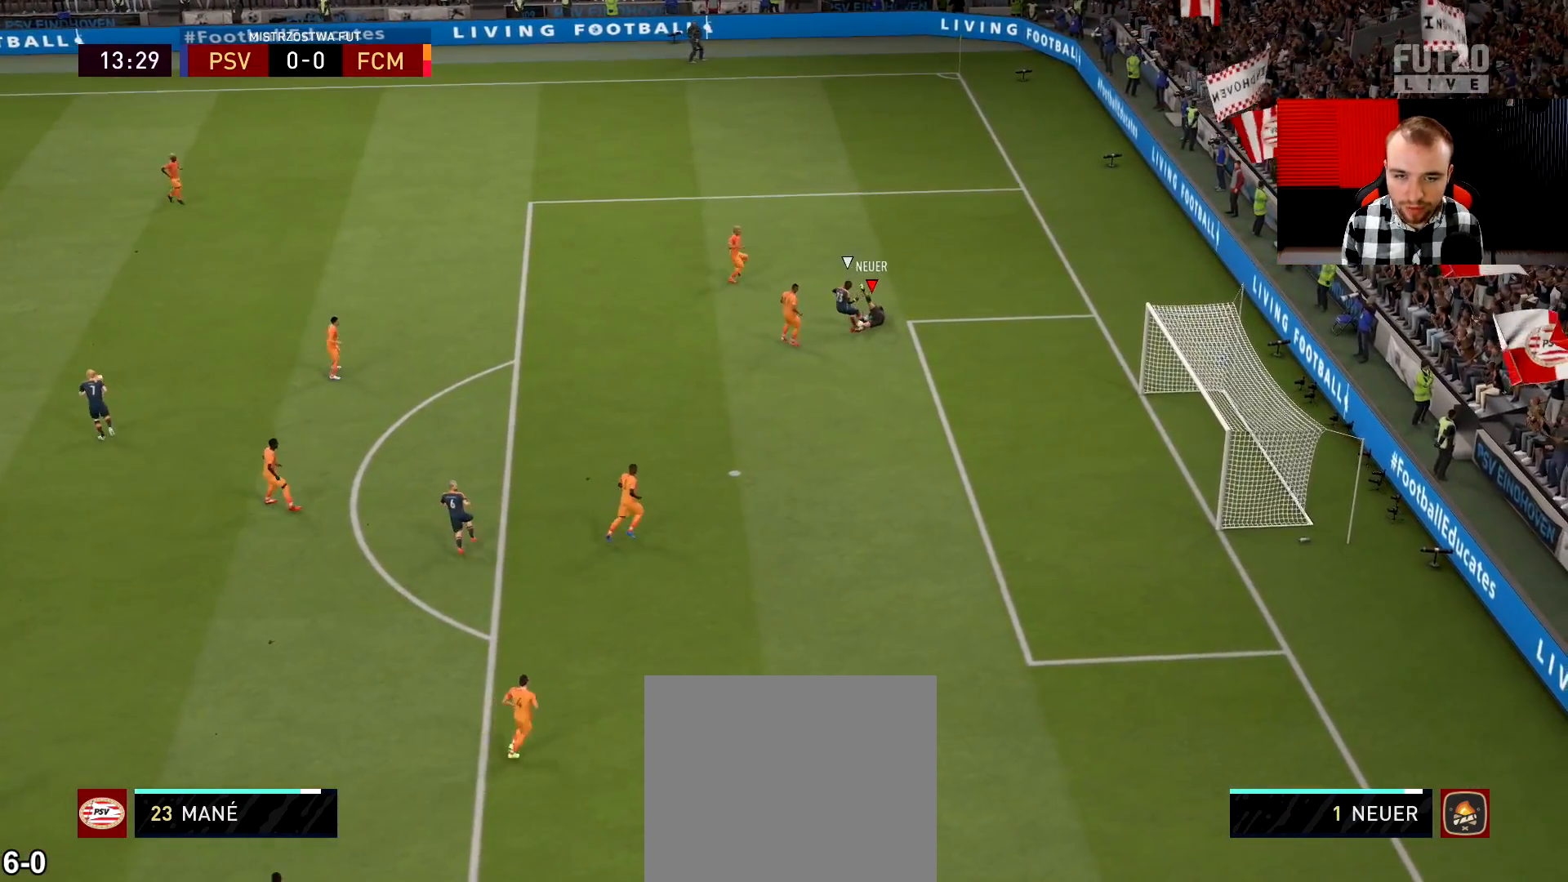
{"buttons": ["R2"], "left_stick": "up-left", "right_stick": "center", "events": []}
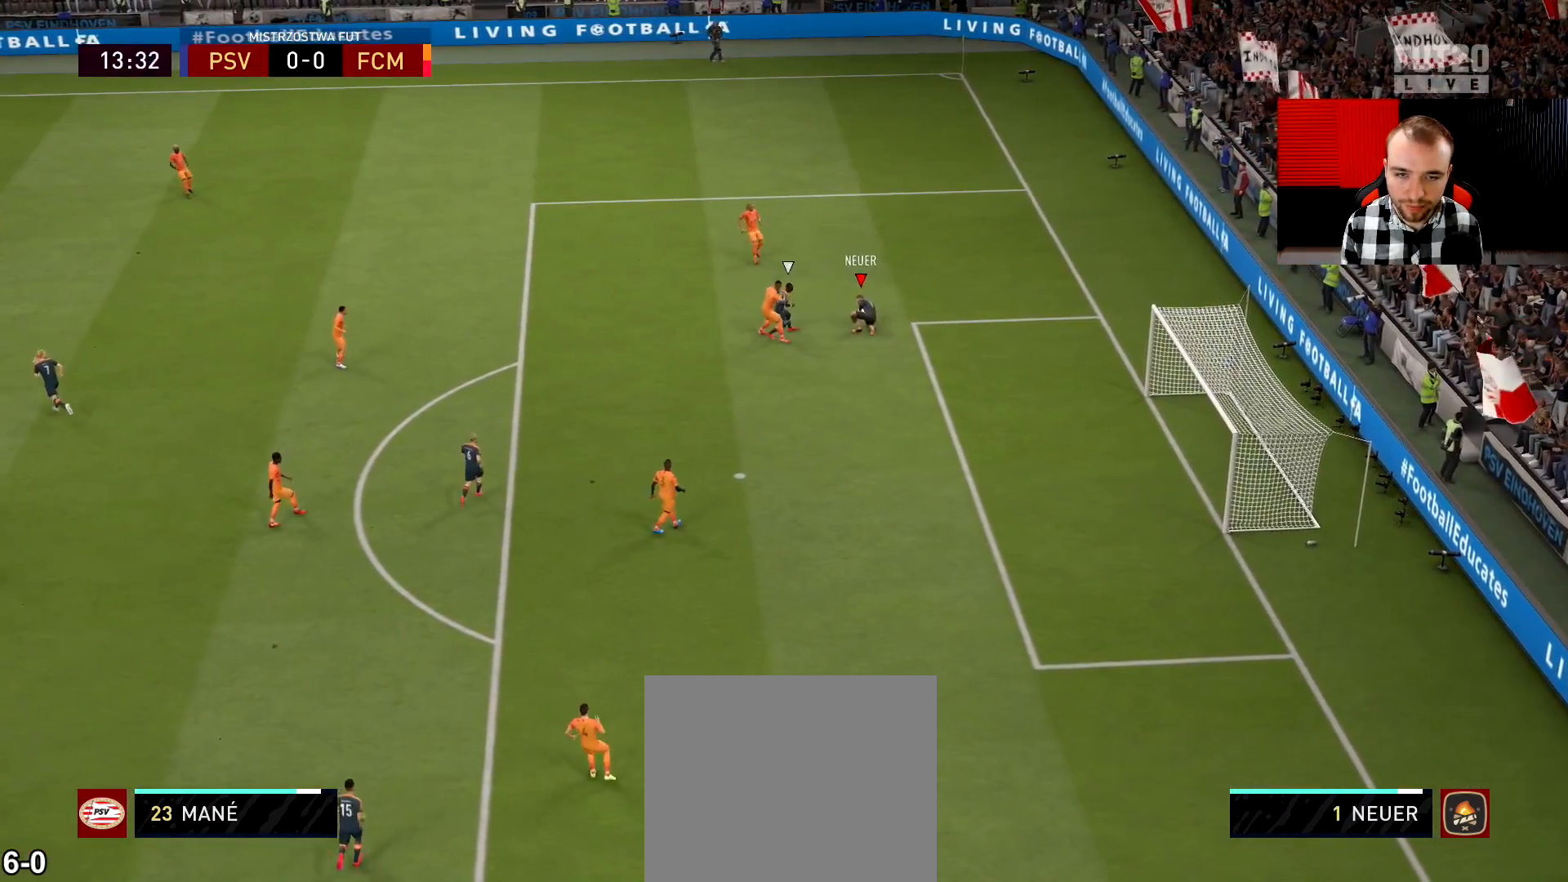
{"buttons": ["R2"], "left_stick": "down-right", "right_stick": "center", "events": [[167, "L3", "down"], [167, "R2", "up"], [217, "L3", "up"], [217, "R2", "down"], [284, "left_stick", "center"], [384, "left_stick", "down-right"]]}
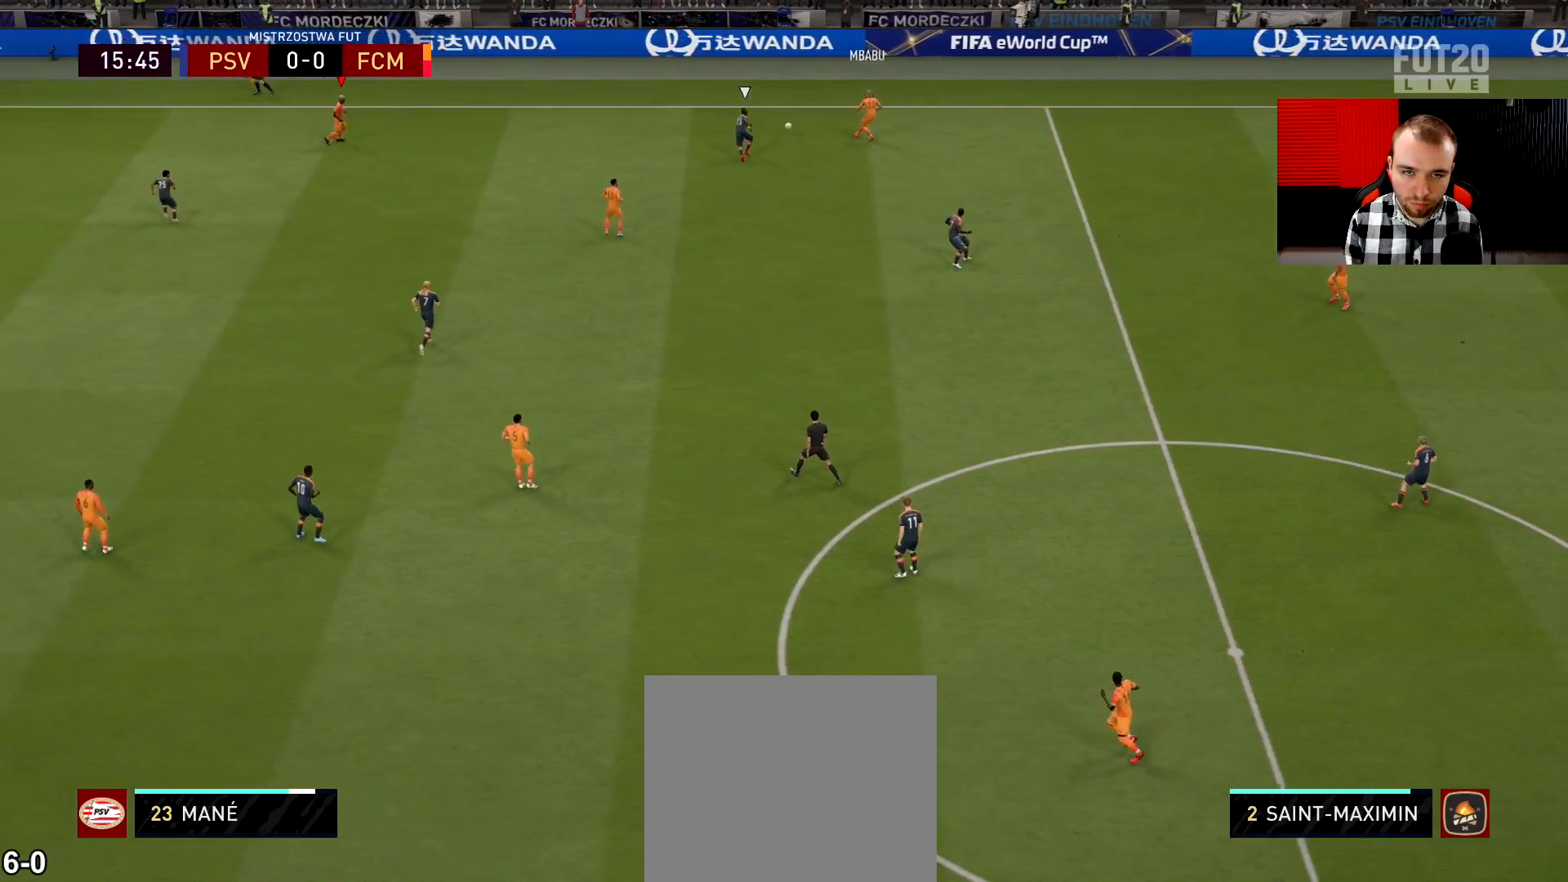
{"buttons": ["L1"], "left_stick": "down-right", "right_stick": "center", "events": [[67, "R2", "up"], [284, "CROSS", "down"], [284, "L1", "down"], [384, "CROSS", "up"]]}
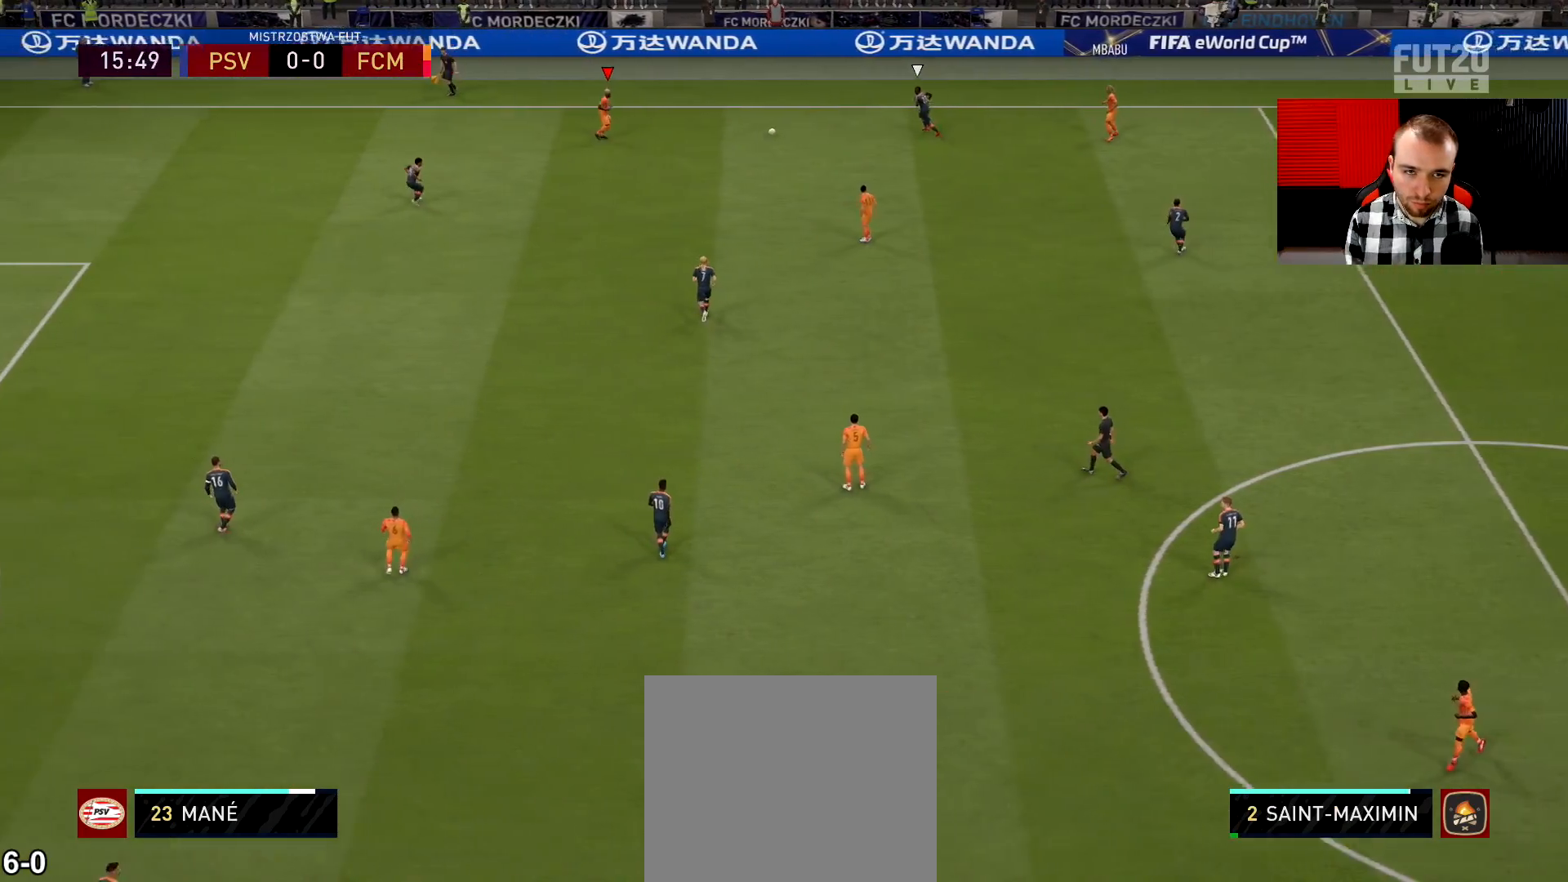
{"buttons": [], "left_stick": "down", "right_stick": "center", "events": [[267, "L1", "up"], [334, "left_stick", "up-left"], [451, "left_stick", "down"]]}
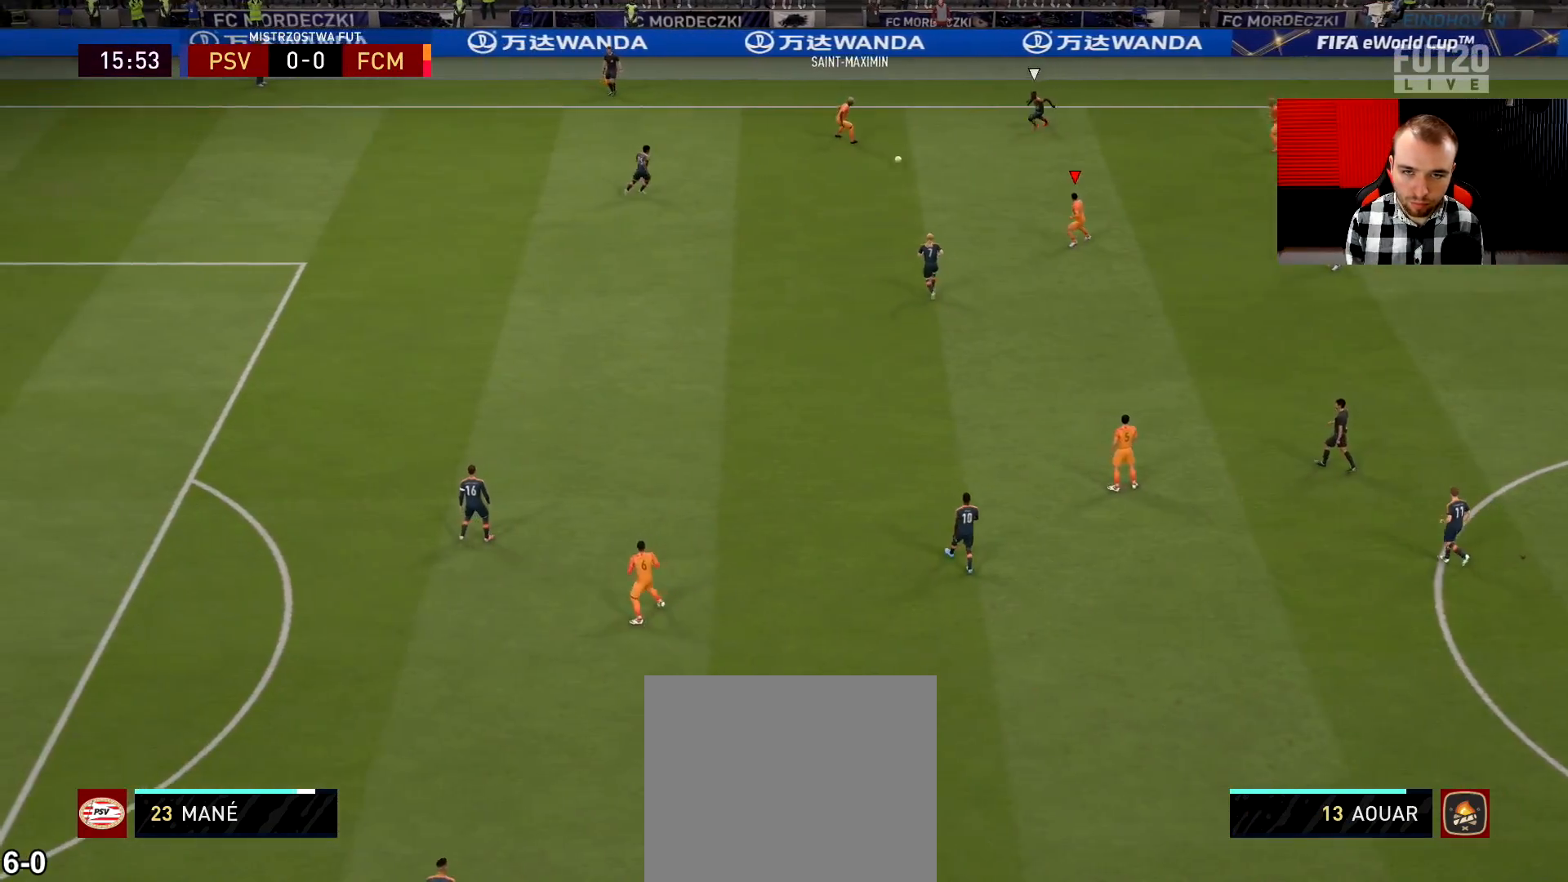
{"buttons": [], "left_stick": "down", "right_stick": "center", "events": [[17, "left_stick", "down-right"], [250, "left_stick", "down"]]}
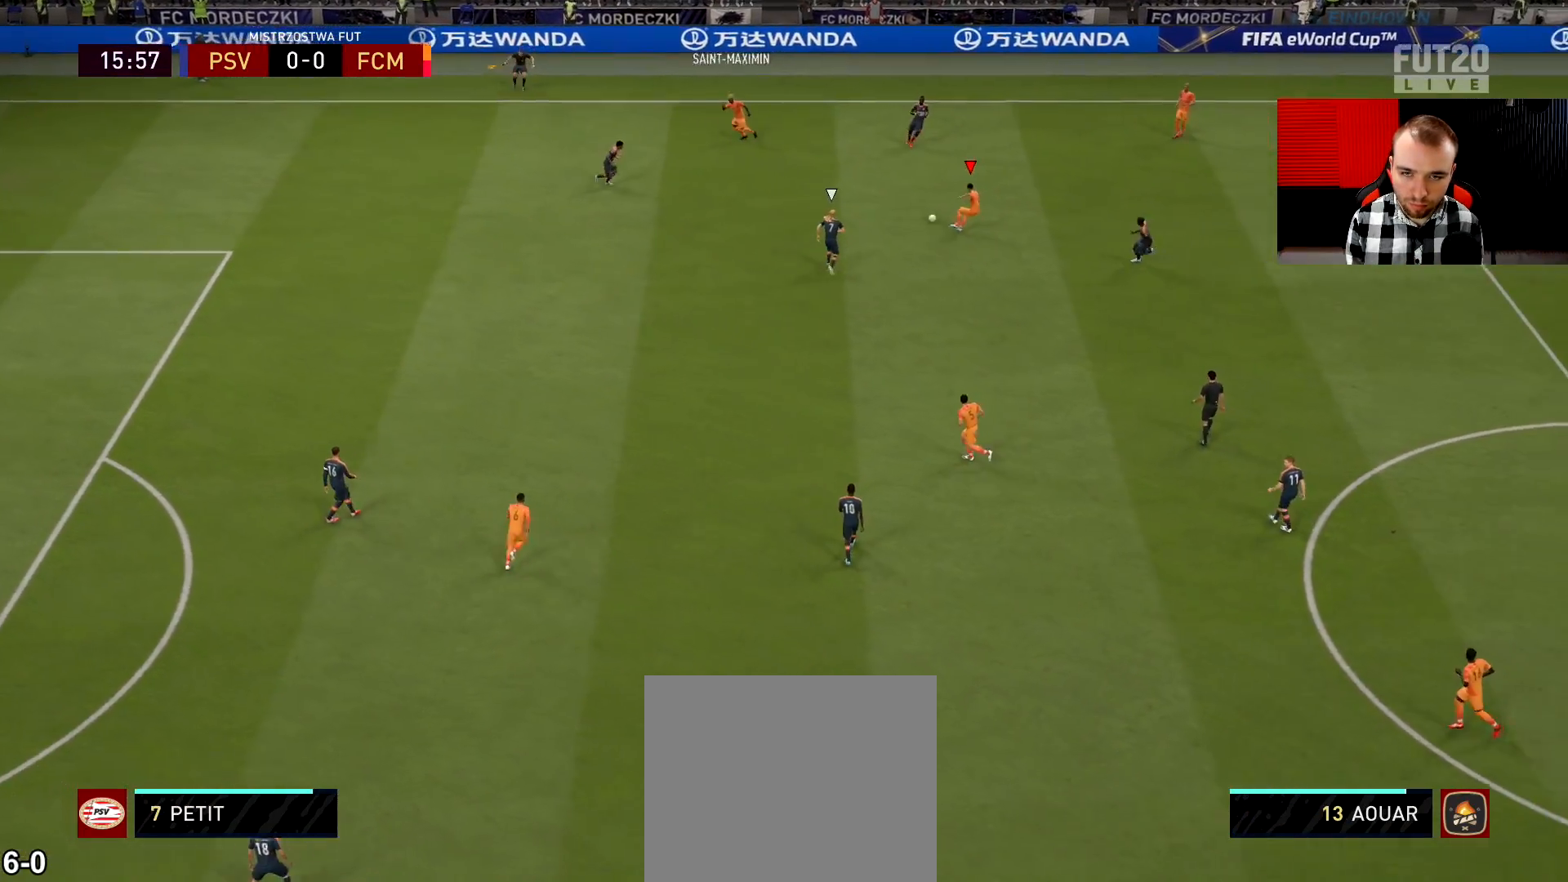
{"buttons": ["R2"], "left_stick": "down", "right_stick": "center", "events": [[67, "CROSS", "down"], [167, "CROSS", "up"], [384, "R2", "down"]]}
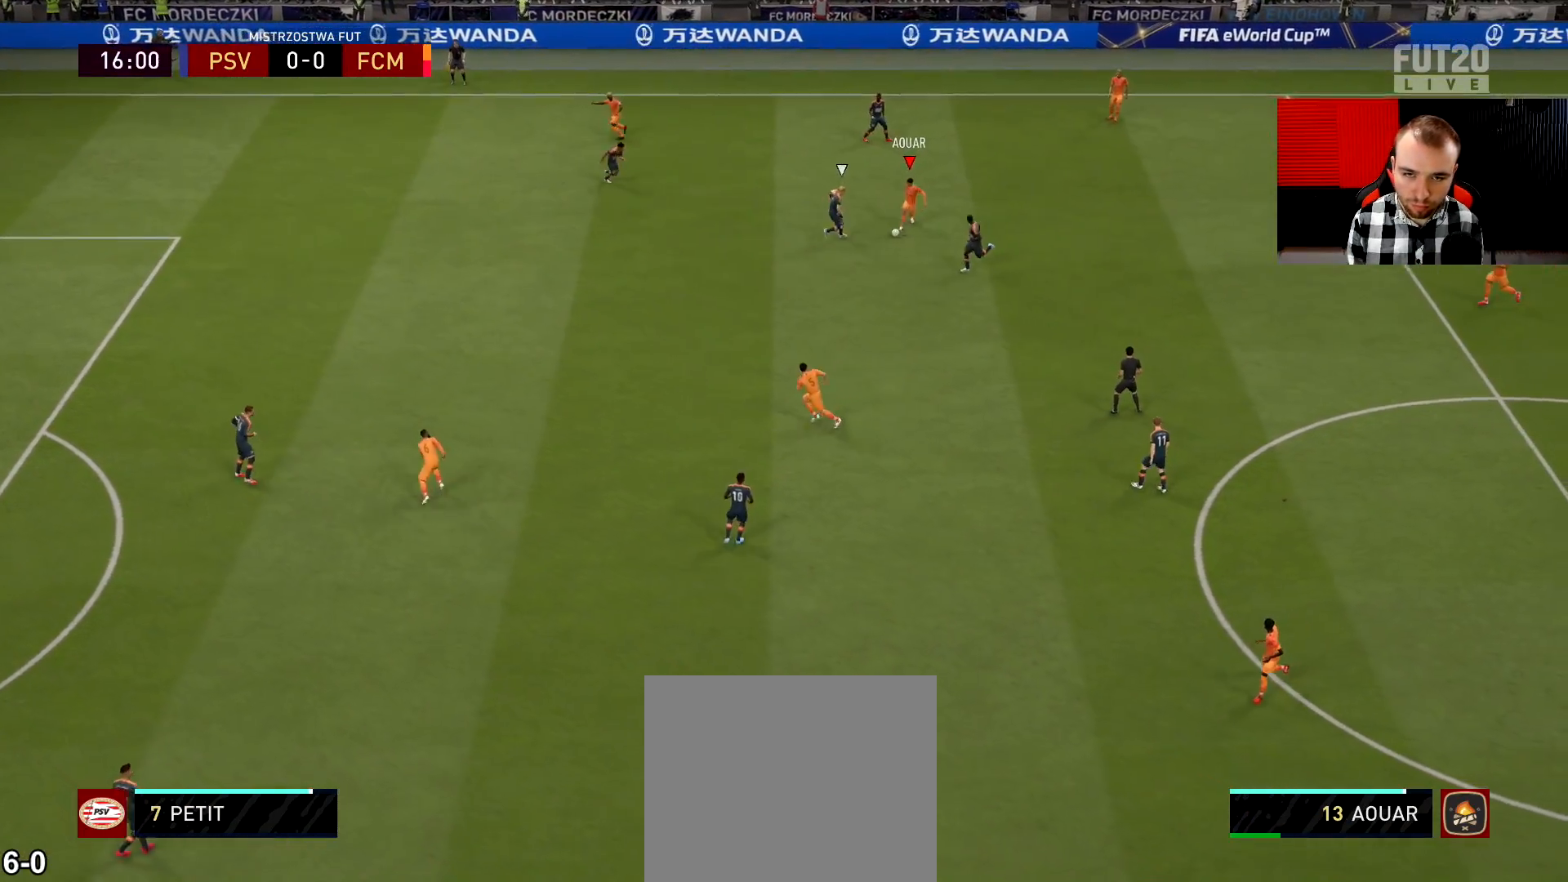
{"buttons": [], "left_stick": "up-left", "right_stick": "center", "events": [[33, "left_stick", "down-left"], [183, "left_stick", "up-left"], [200, "R2", "up"]]}
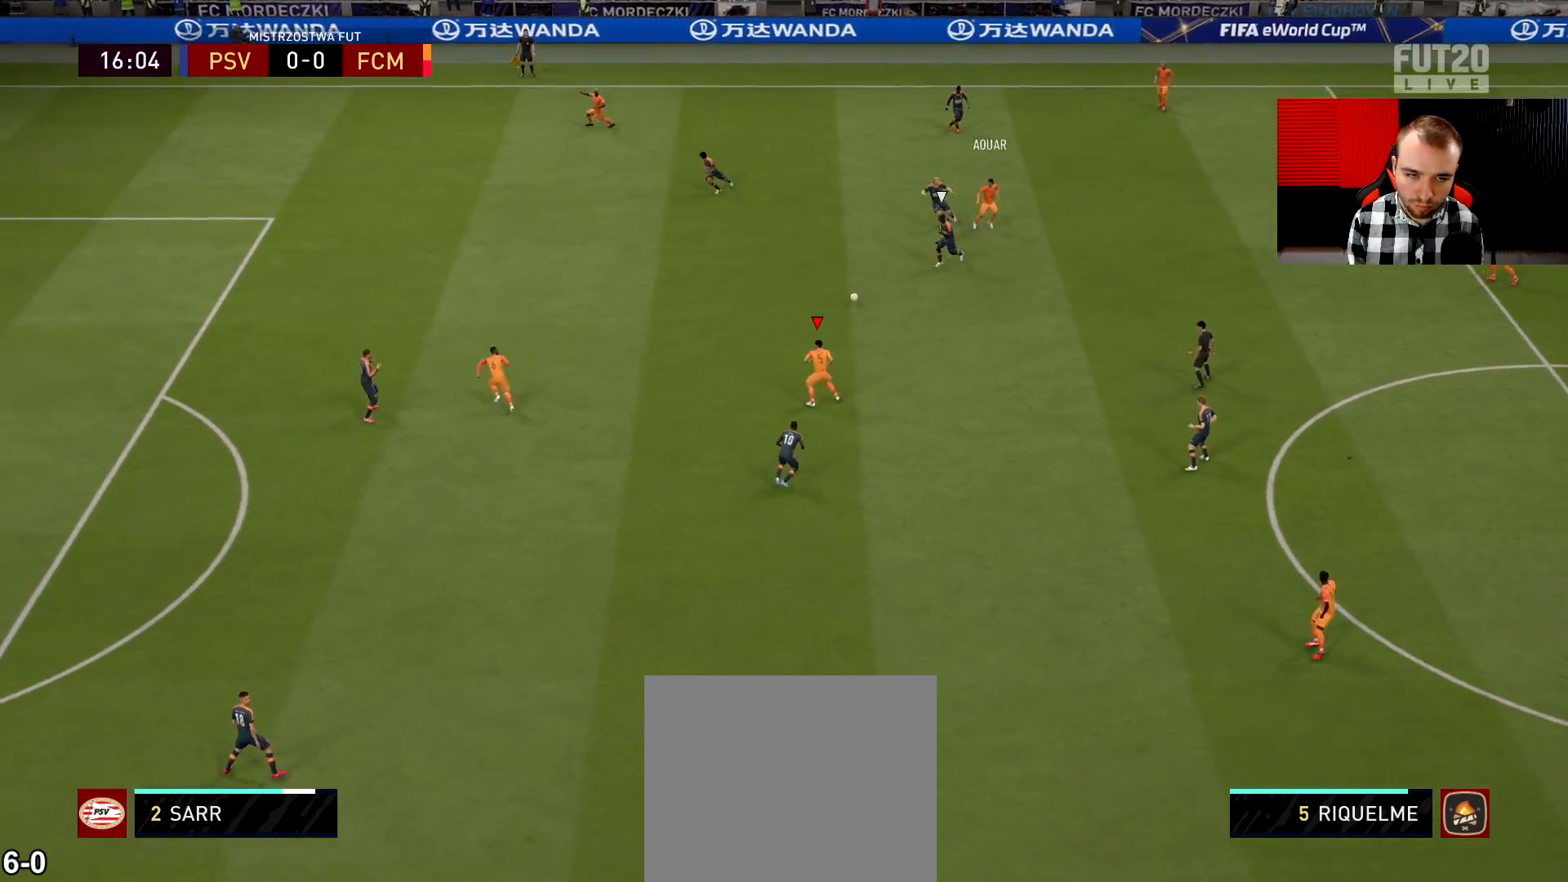
{"buttons": ["R2"], "left_stick": "up-left", "right_stick": "center", "events": [[50, "TRIANGLE", "down"], [134, "TRIANGLE", "up"], [184, "R2", "down"]]}
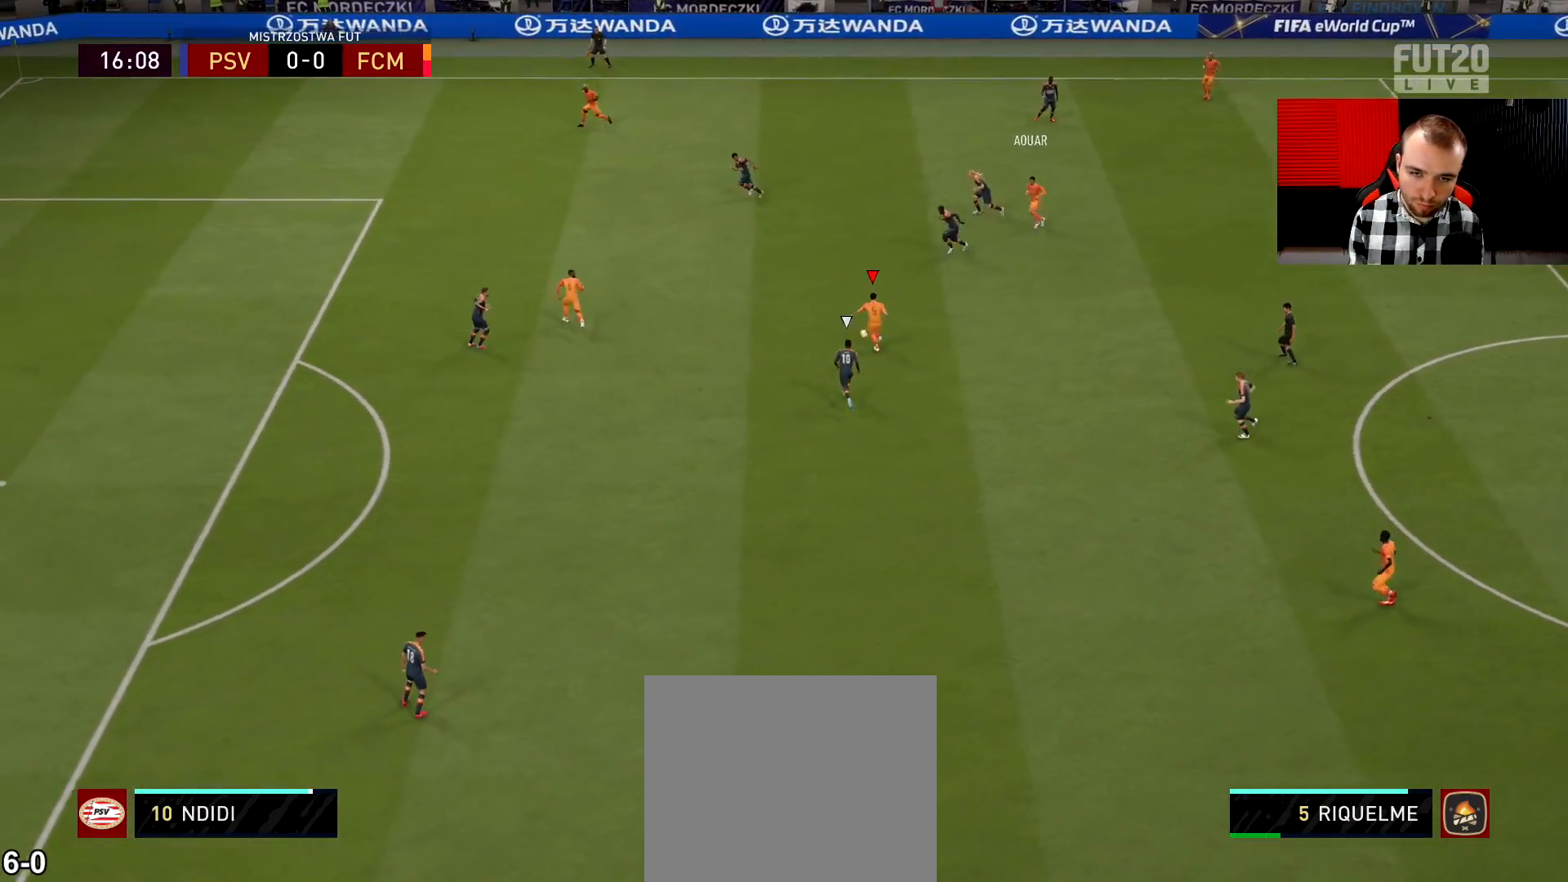
{"buttons": ["R2"], "left_stick": "up-left", "right_stick": "center", "events": []}
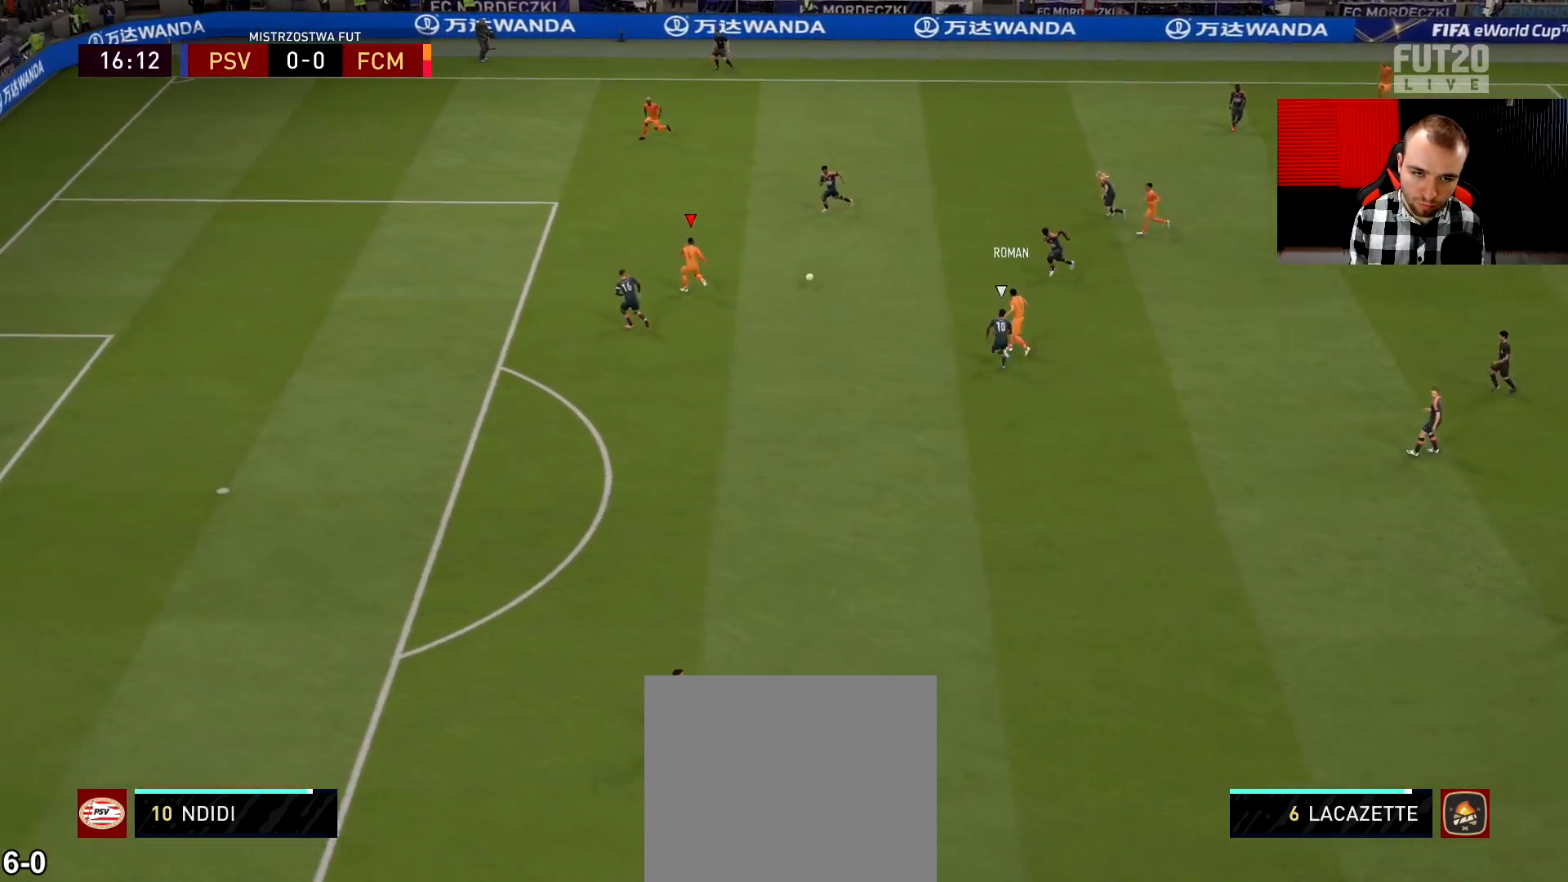
{"buttons": [], "left_stick": "up-left", "right_stick": "center", "events": [[484, "R2", "up"]]}